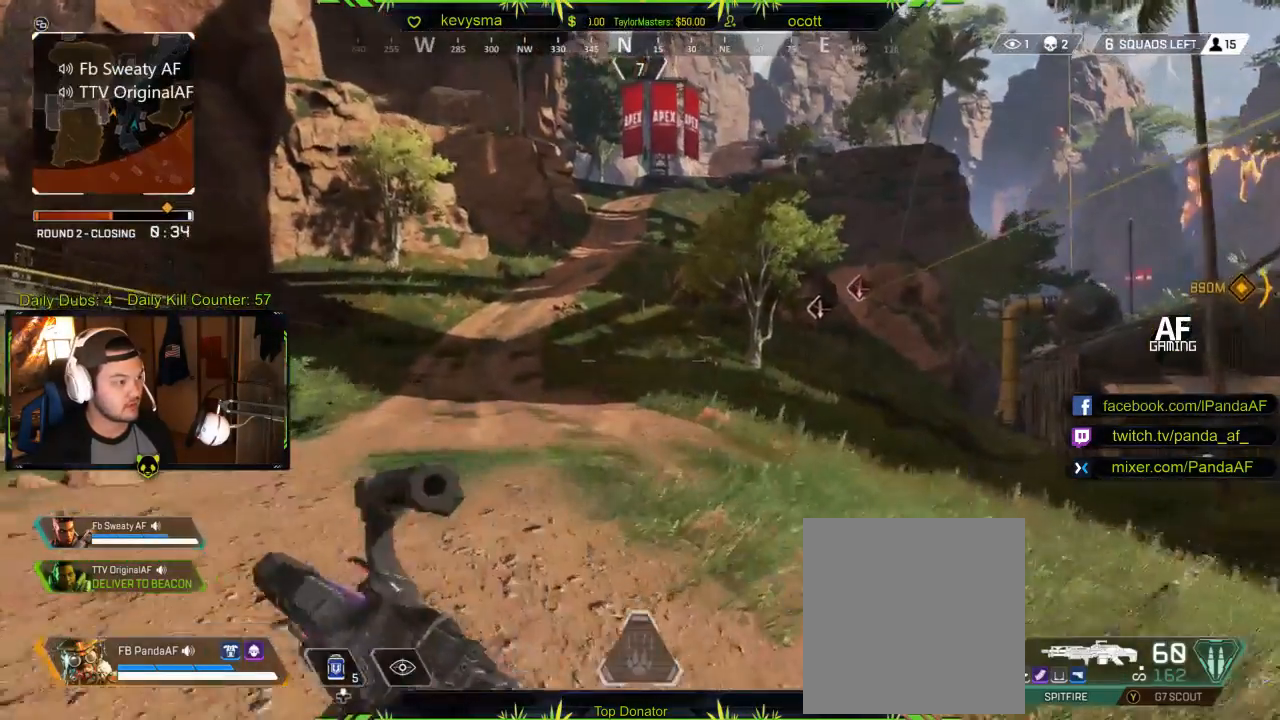
Gameplay with a controller (Xbox layout); each line is a JSON object with the inputs held at the frame after it. "events" lists button and stick changes between this image and that frame as [ms after this image, input, new state], when the widget could be followed in between.
{"buttons": [], "left_stick": "up-left", "right_stick": "center", "events": [[50, "right_stick", "right"], [267, "right_stick", "center"]]}
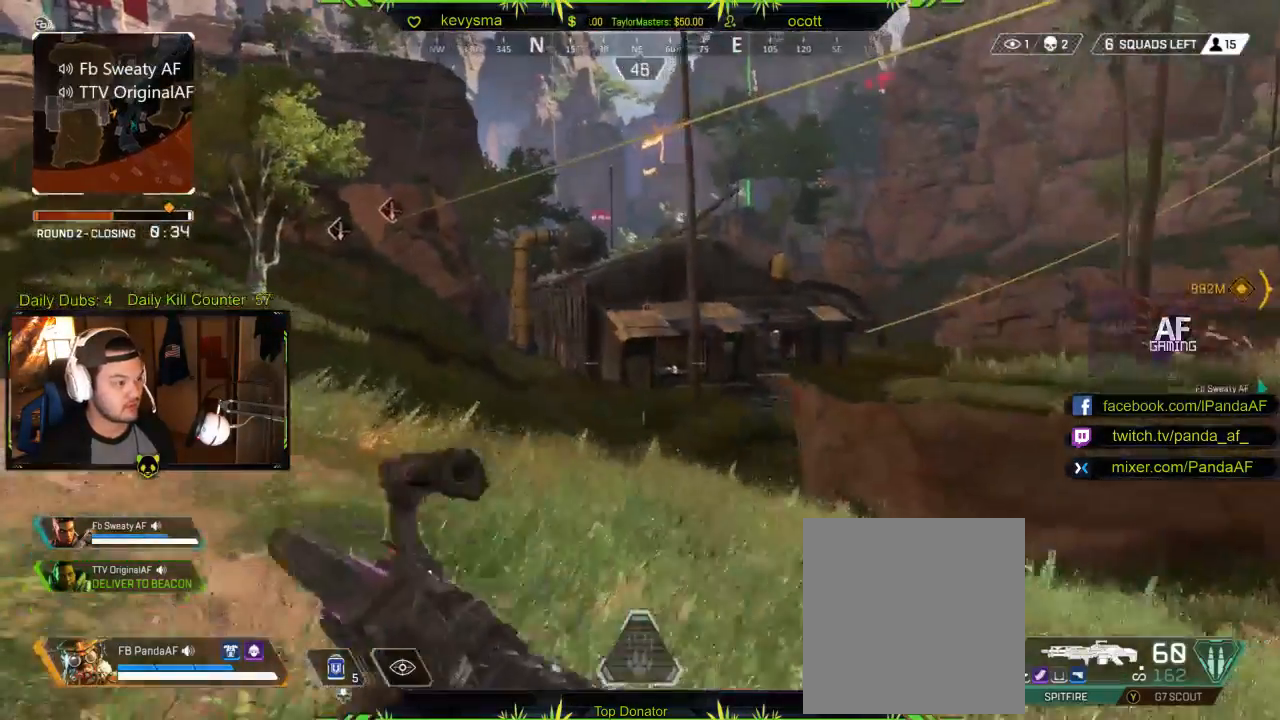
{"buttons": [], "left_stick": "up-left", "right_stick": "center", "events": []}
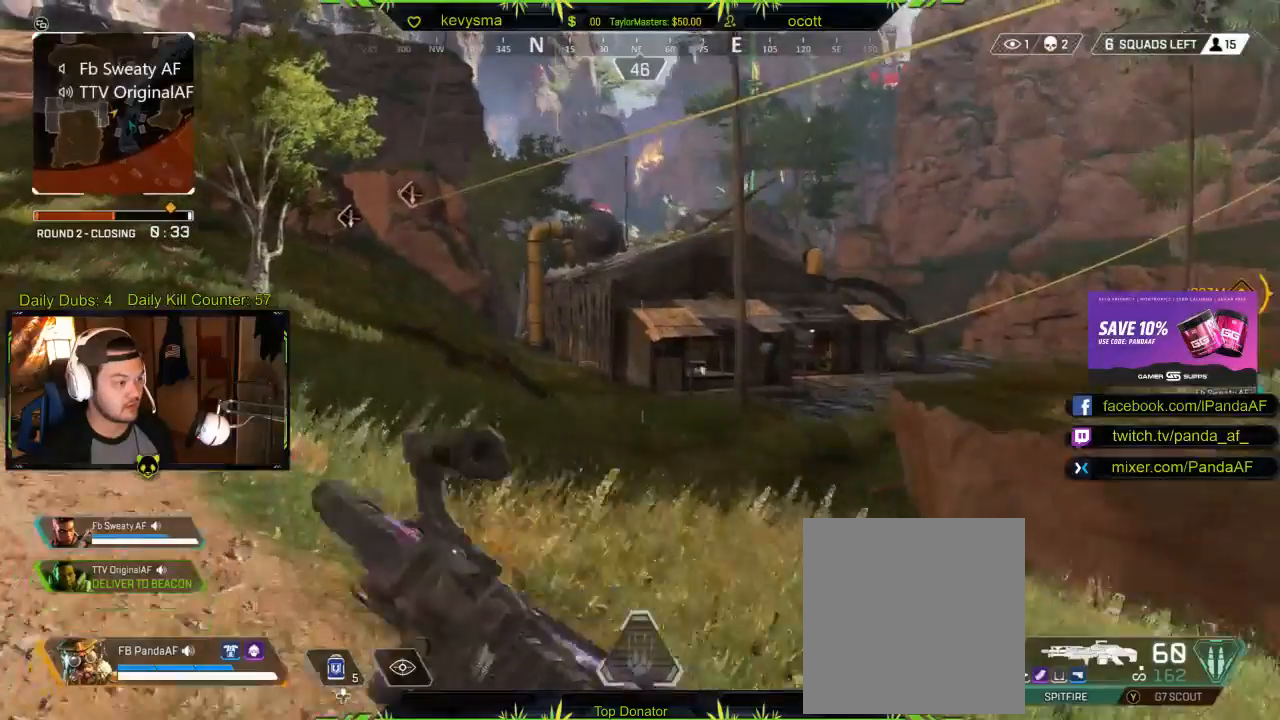
{"buttons": [], "left_stick": "up-left", "right_stick": "center", "events": []}
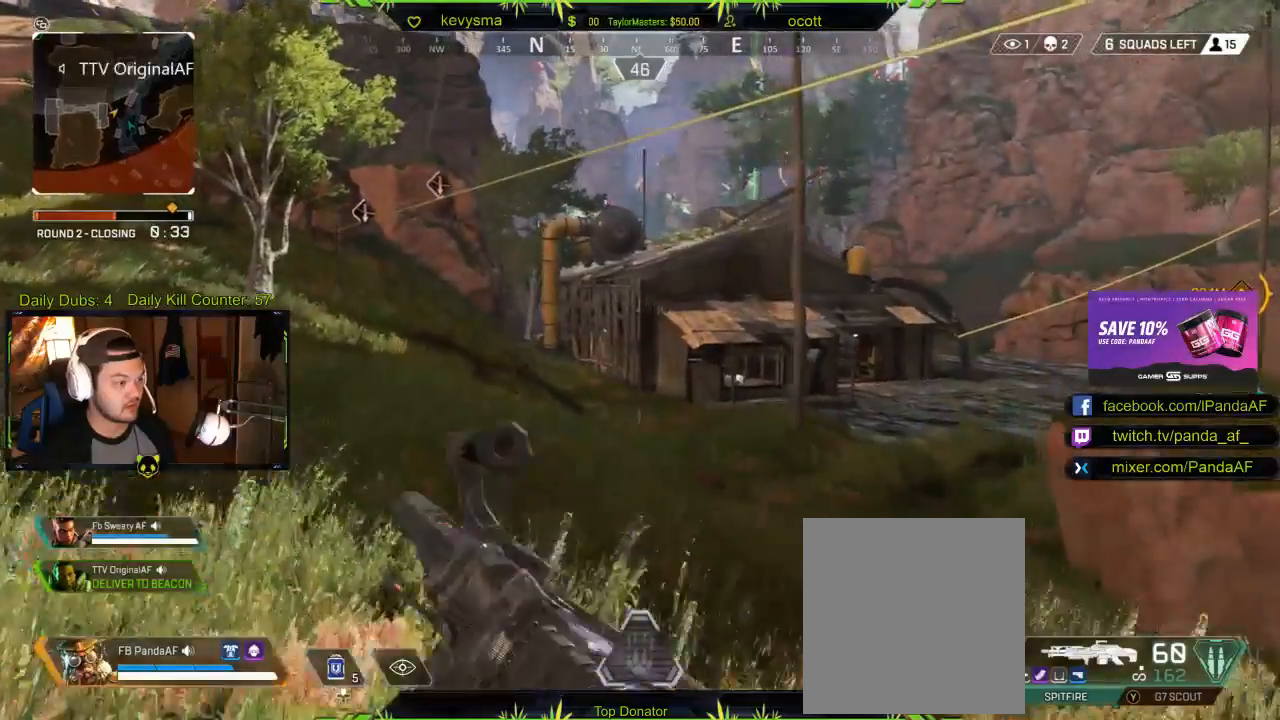
{"buttons": [], "left_stick": "up-left", "right_stick": "left"}
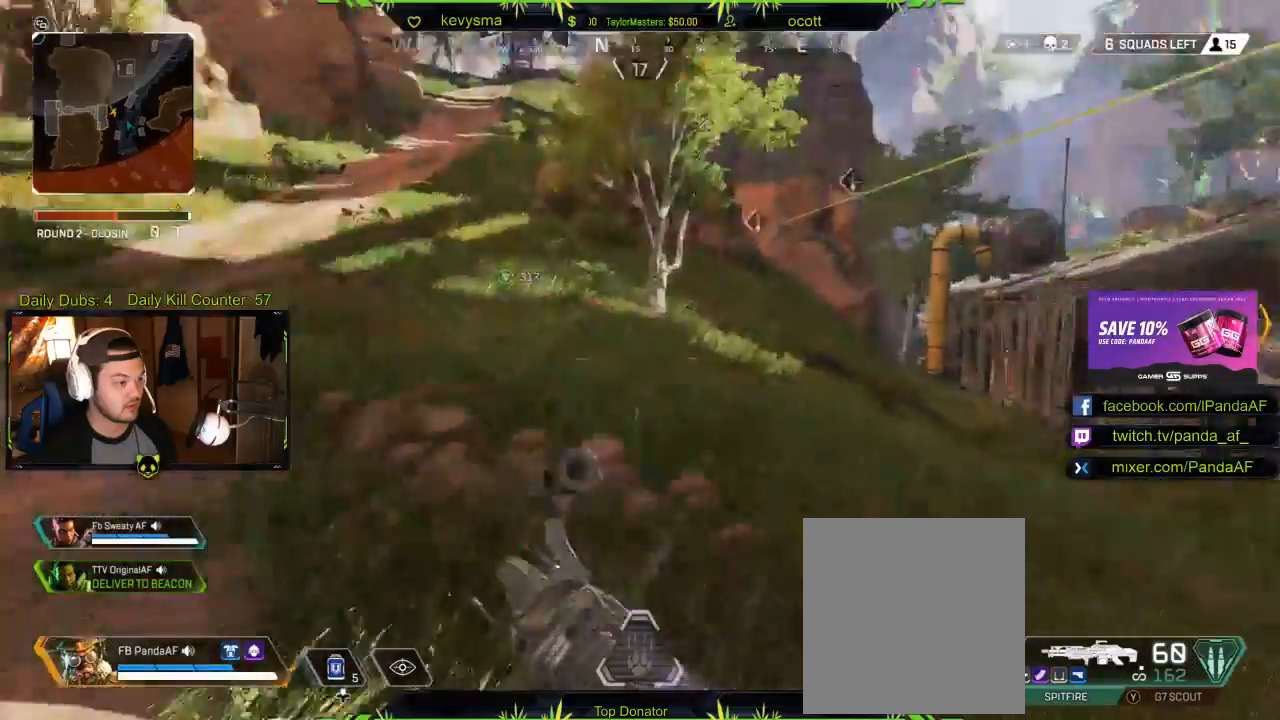
{"buttons": [], "left_stick": "up", "right_stick": "right", "events": [[33, "left_stick", "up"], [67, "right_stick", "center"], [483, "right_stick", "right"]]}
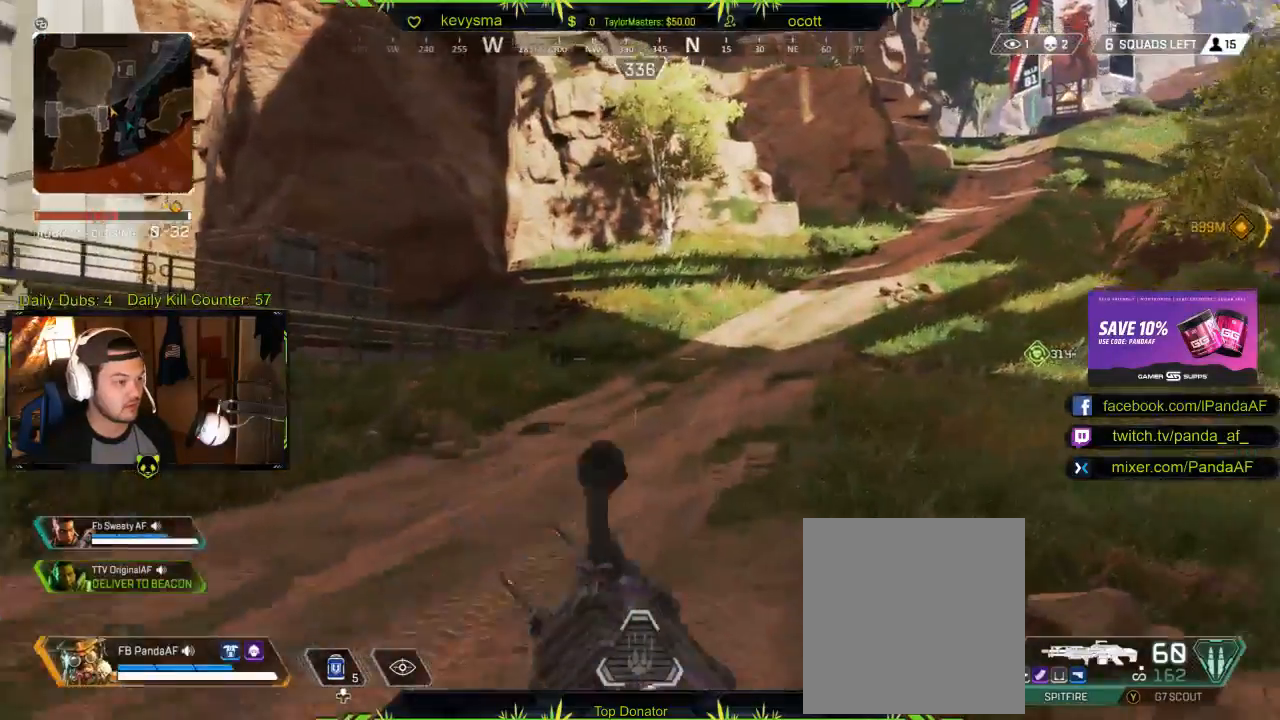
{"buttons": ["SELECT"], "left_stick": "up", "right_stick": "center", "events": [[133, "right_stick", "center"], [367, "SELECT", "down"]]}
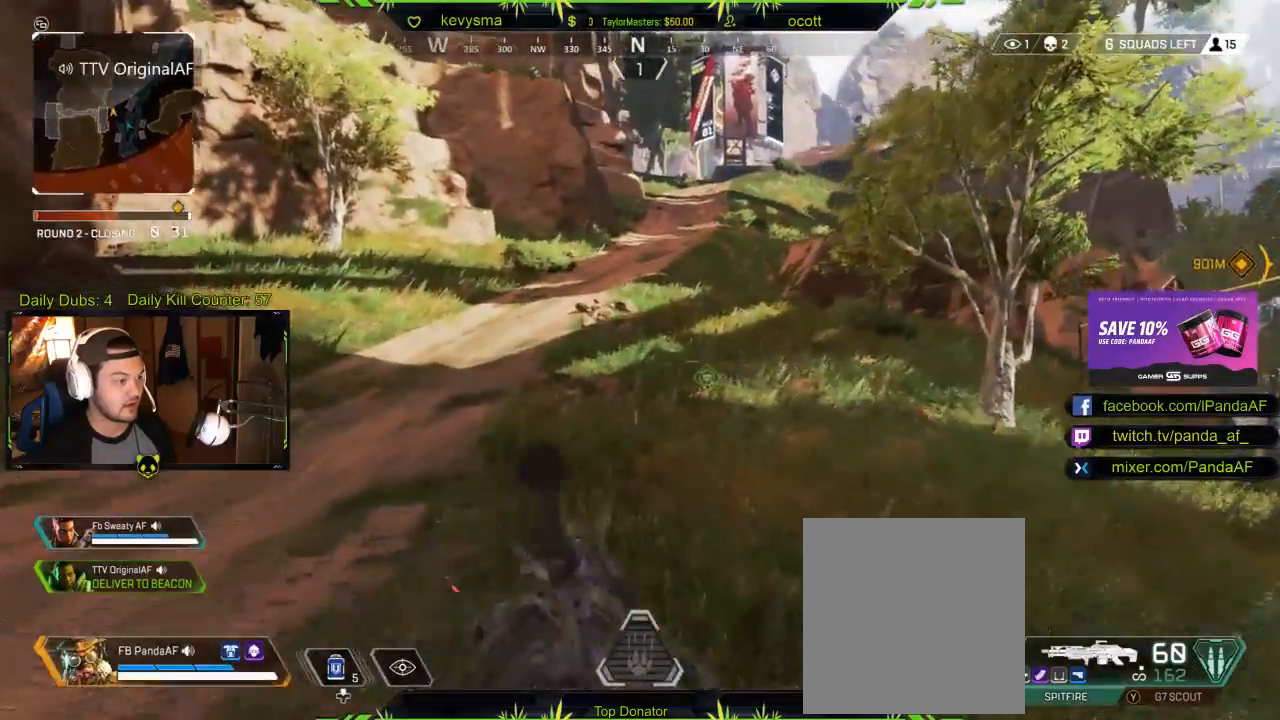
{"buttons": [], "left_stick": "up", "right_stick": "center", "events": [[17, "SELECT", "up"]]}
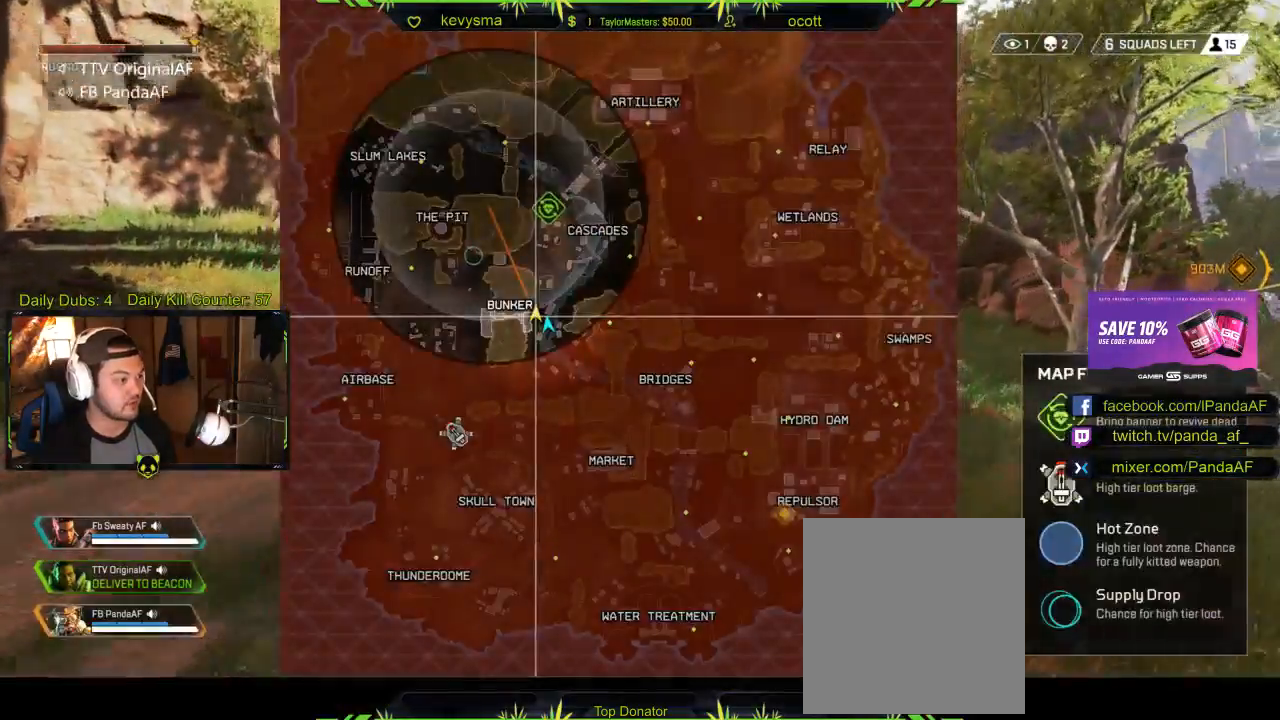
{"buttons": ["SELECT"], "left_stick": "up", "right_stick": "center", "events": [[400, "SELECT", "down"]]}
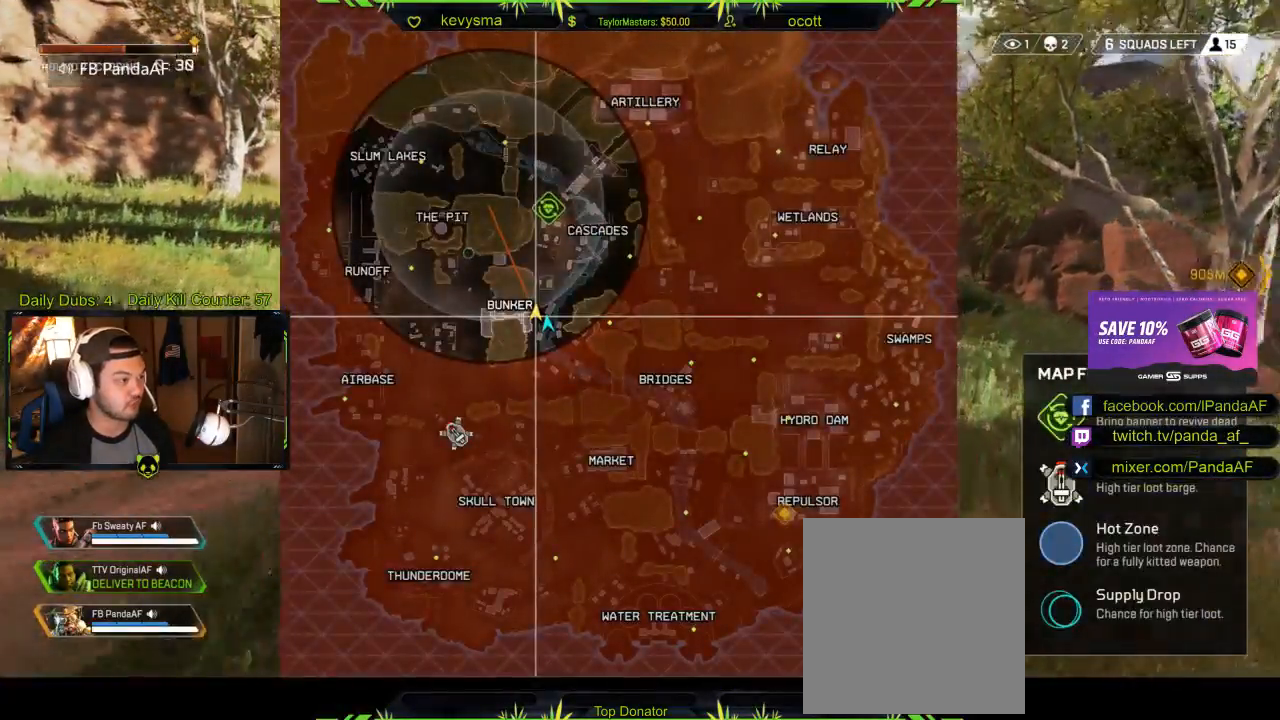
{"buttons": ["SELECT"], "left_stick": "up", "right_stick": "center", "events": [[33, "SELECT", "up"], [450, "SELECT", "down"]]}
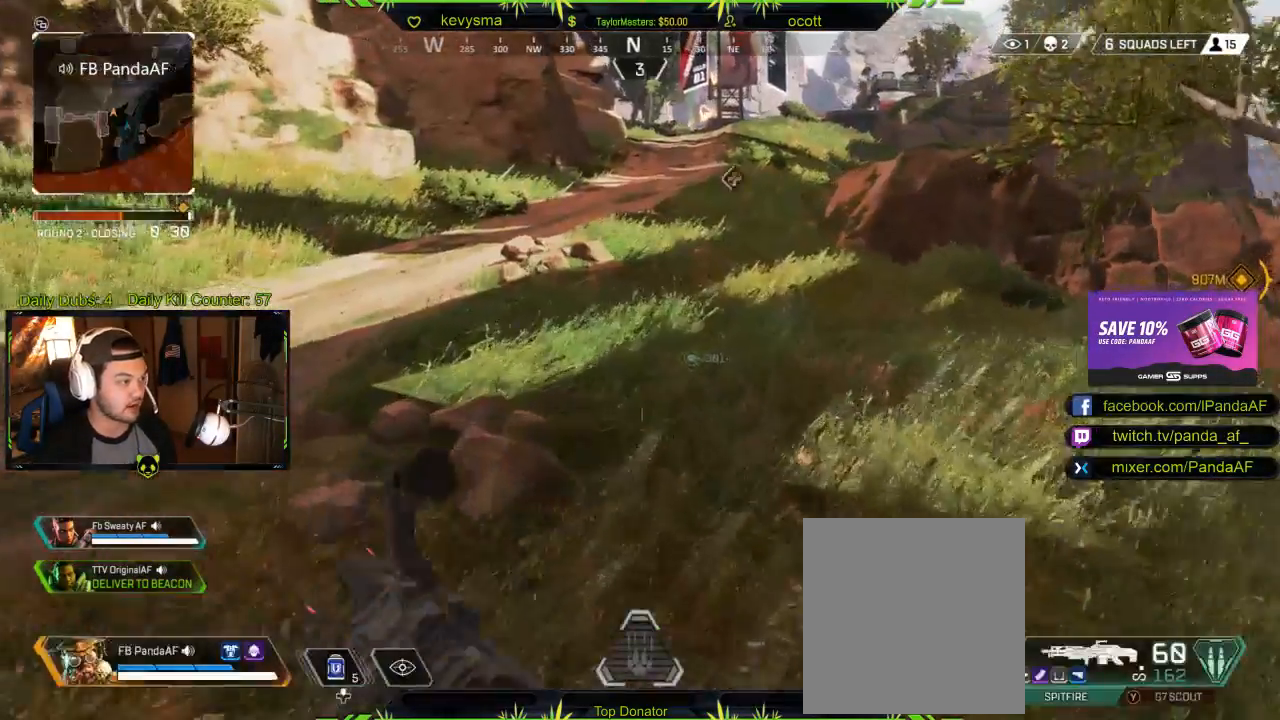
{"buttons": [], "left_stick": "up", "right_stick": "center", "events": [[83, "SELECT", "up"]]}
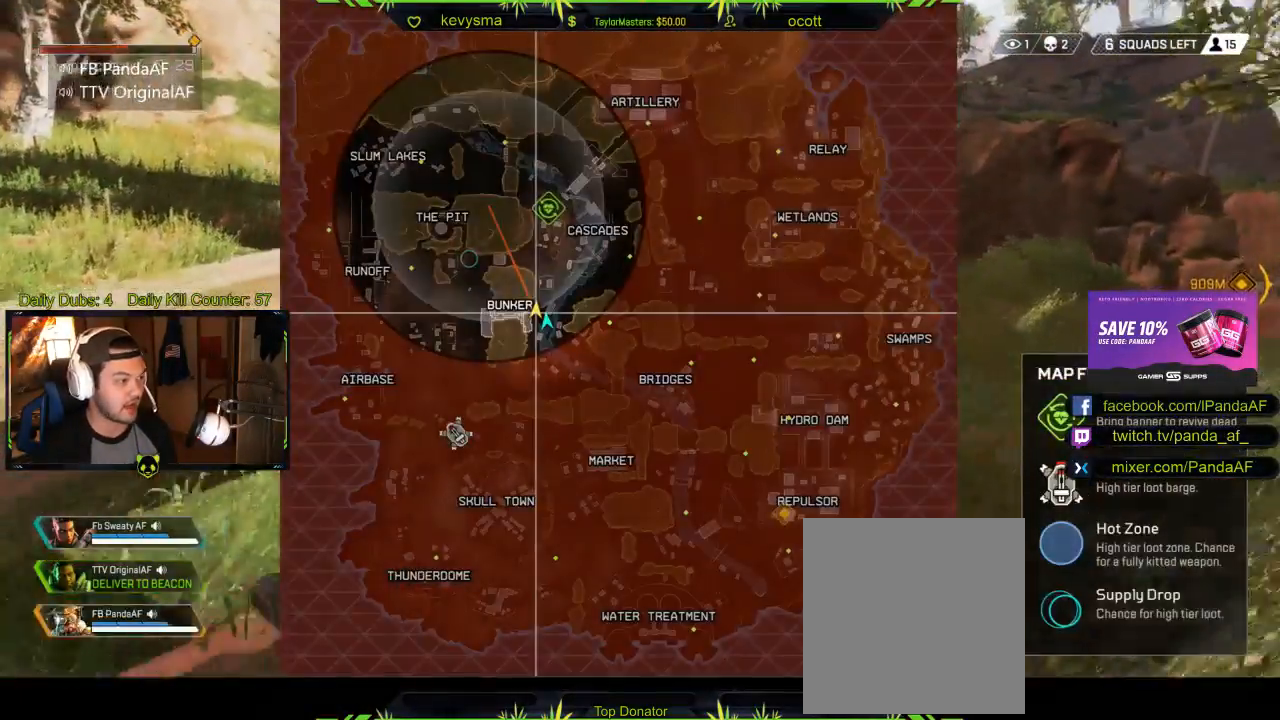
{"buttons": [], "left_stick": "up", "right_stick": "center", "events": [[100, "SELECT", "down"], [233, "SELECT", "up"]]}
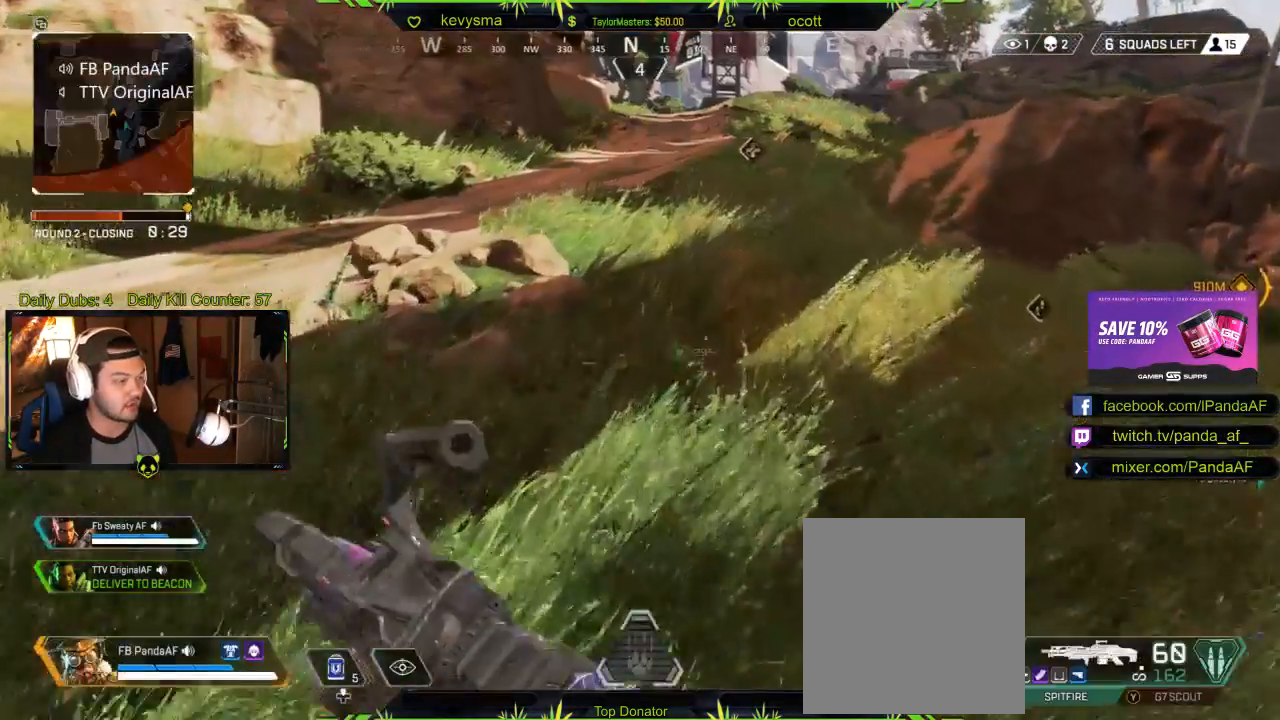
{"buttons": ["Y"], "left_stick": "up", "right_stick": "center", "events": [[133, "Y", "down"]]}
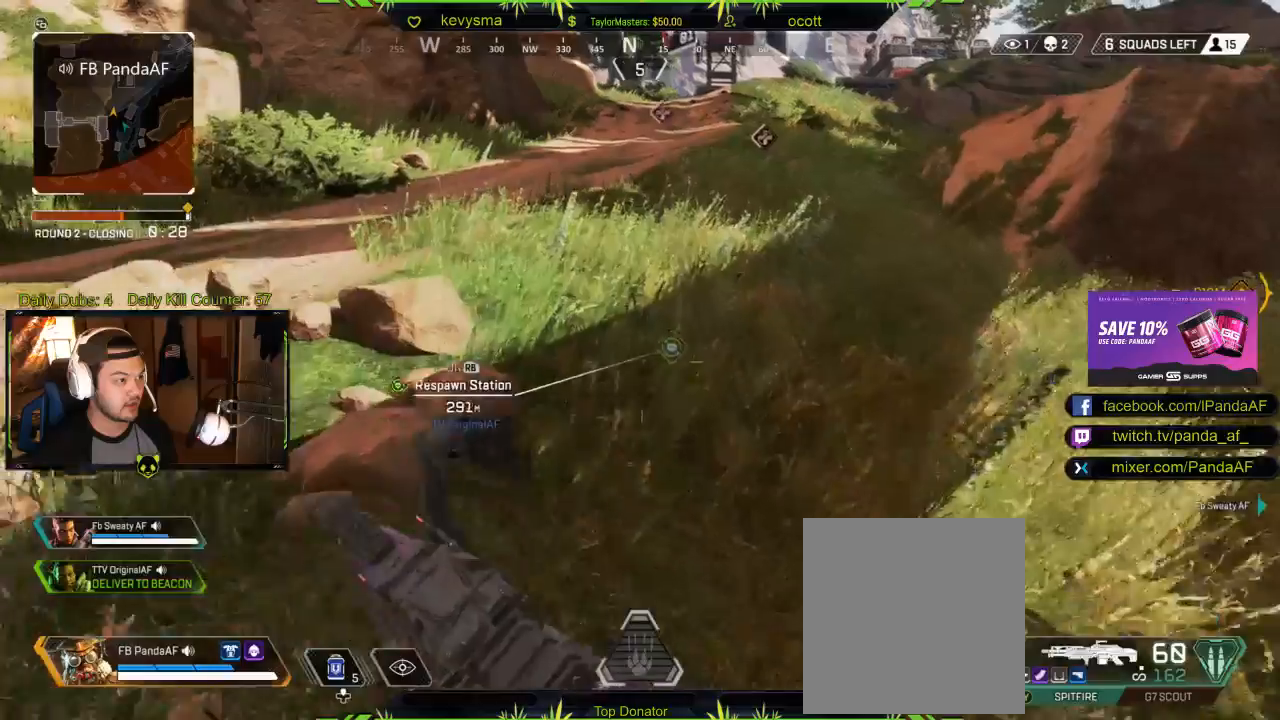
{"buttons": [], "left_stick": "up", "right_stick": "center", "events": [[217, "Y", "up"]]}
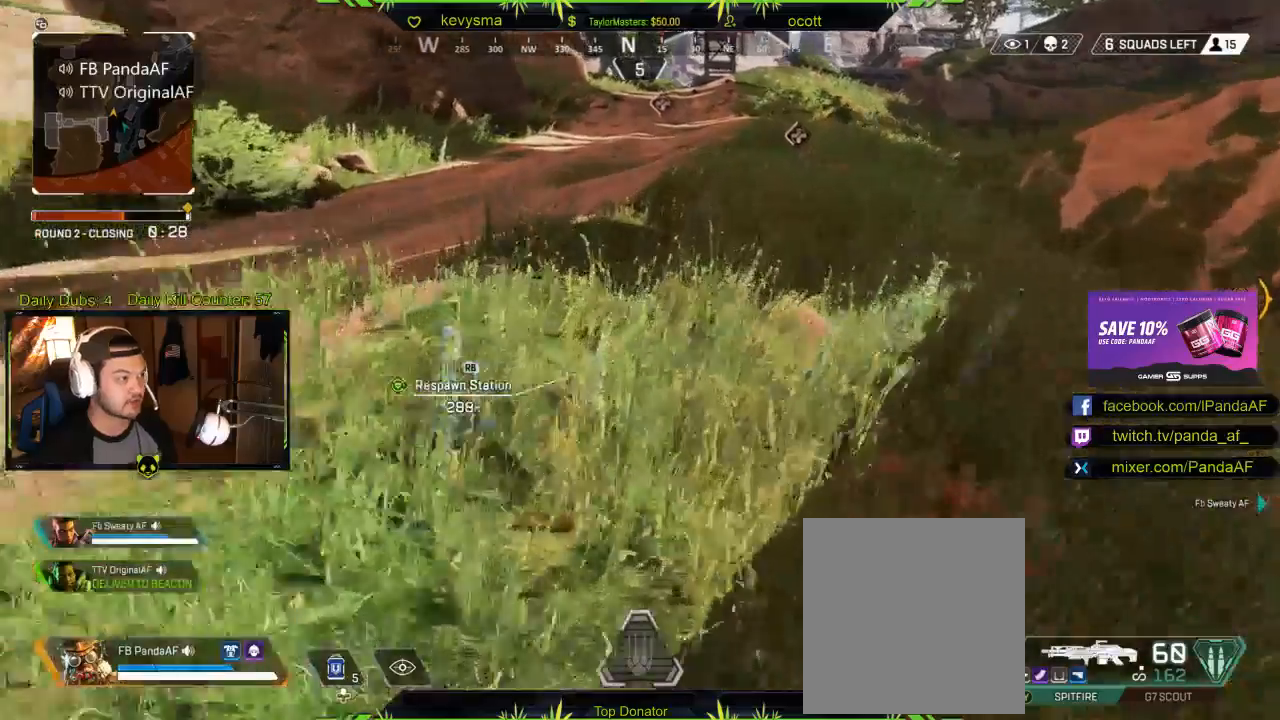
{"buttons": [], "left_stick": "up", "right_stick": "center", "events": []}
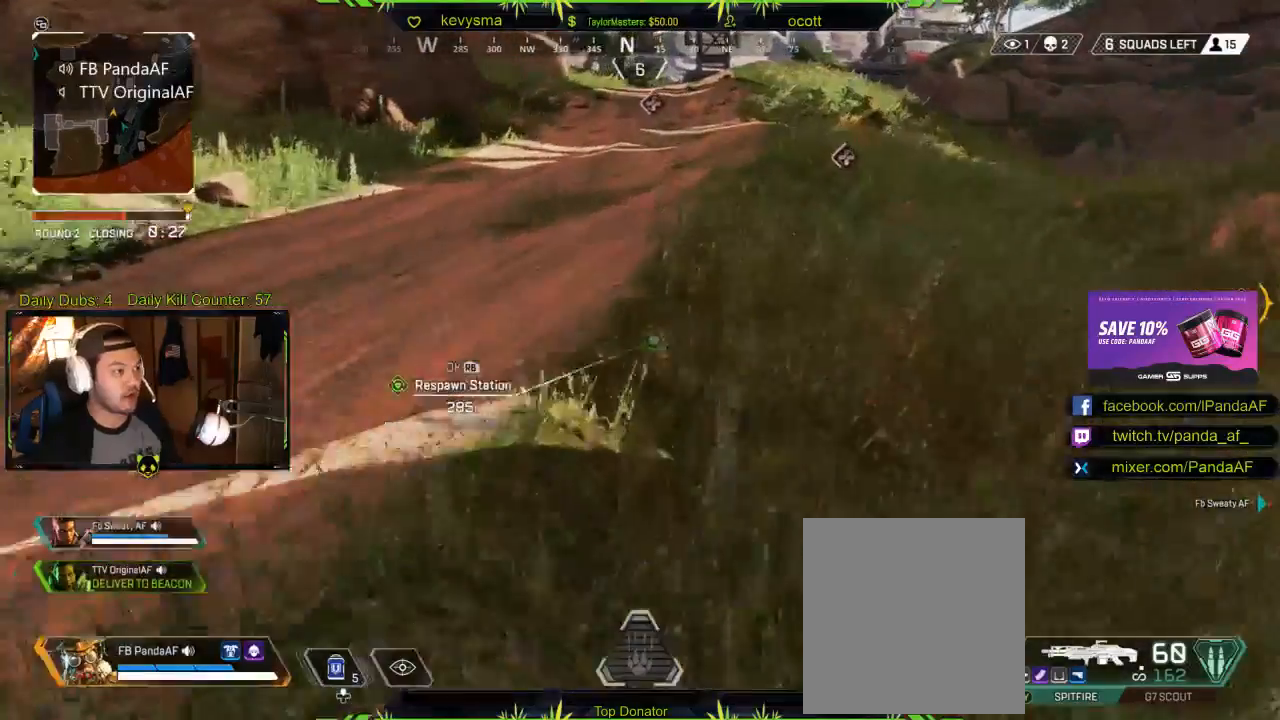
{"buttons": [], "left_stick": "up", "right_stick": "center", "events": [[283, "right_stick", "up"], [467, "right_stick", "center"]]}
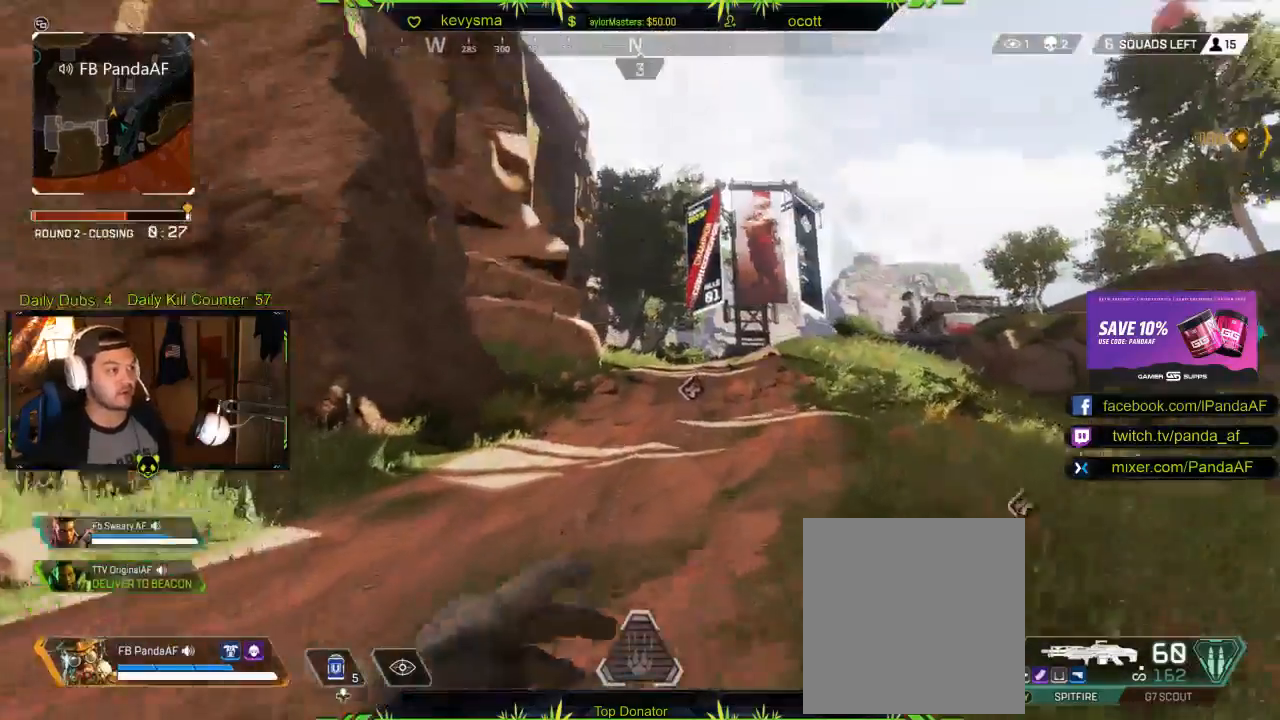
{"buttons": [], "left_stick": "up", "right_stick": "center", "events": [[150, "Y", "down"], [267, "Y", "up"]]}
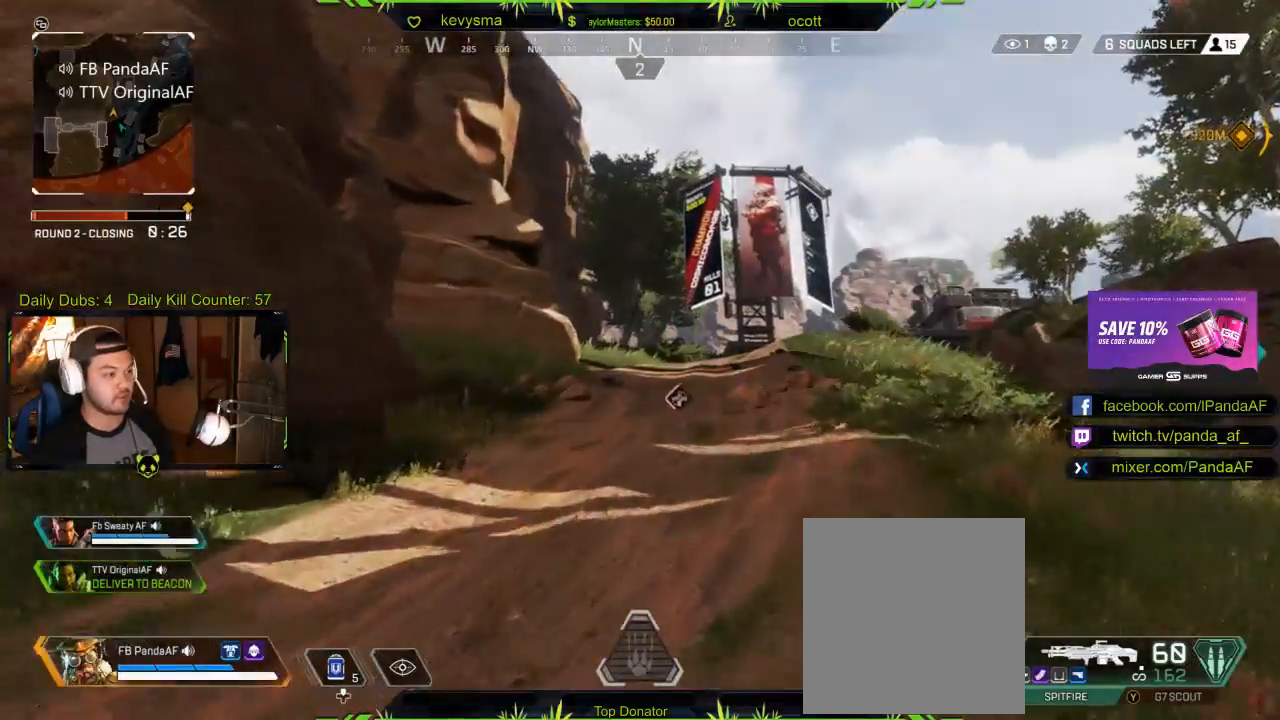
{"buttons": [], "left_stick": "up-right", "right_stick": "center", "events": [[183, "right_stick", "down-left"], [367, "right_stick", "center"], [500, "left_stick", "up-right"]]}
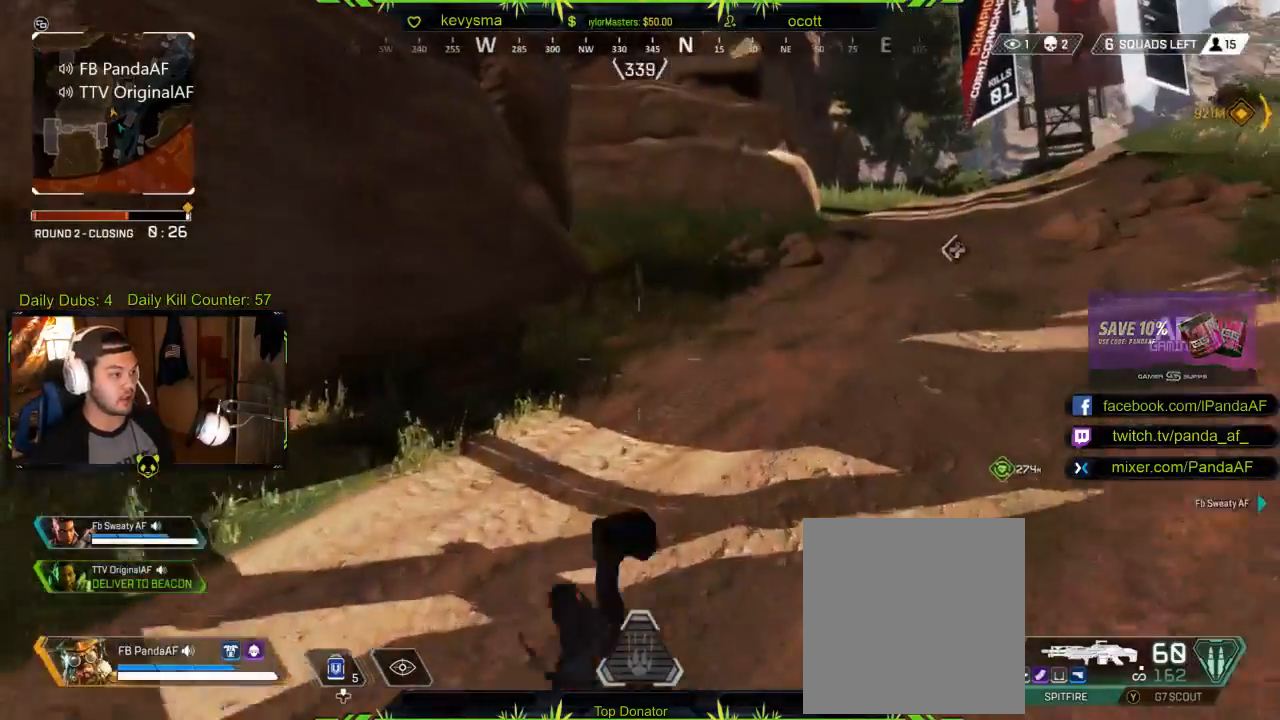
{"buttons": [], "left_stick": "up", "right_stick": "center", "events": [[83, "right_stick", "right"], [267, "right_stick", "center"], [450, "left_stick", "up"]]}
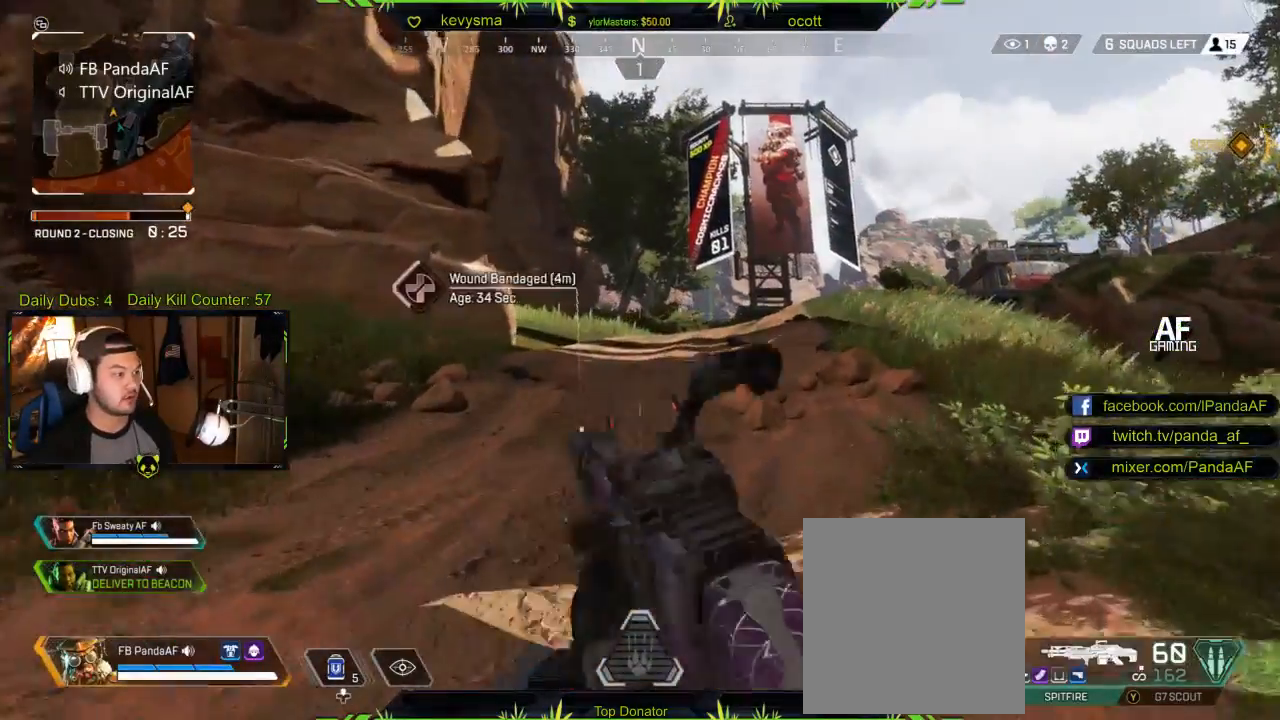
{"buttons": [], "left_stick": "up", "right_stick": "left", "events": [[50, "right_stick", "left"], [167, "right_stick", "center"], [417, "right_stick", "left"]]}
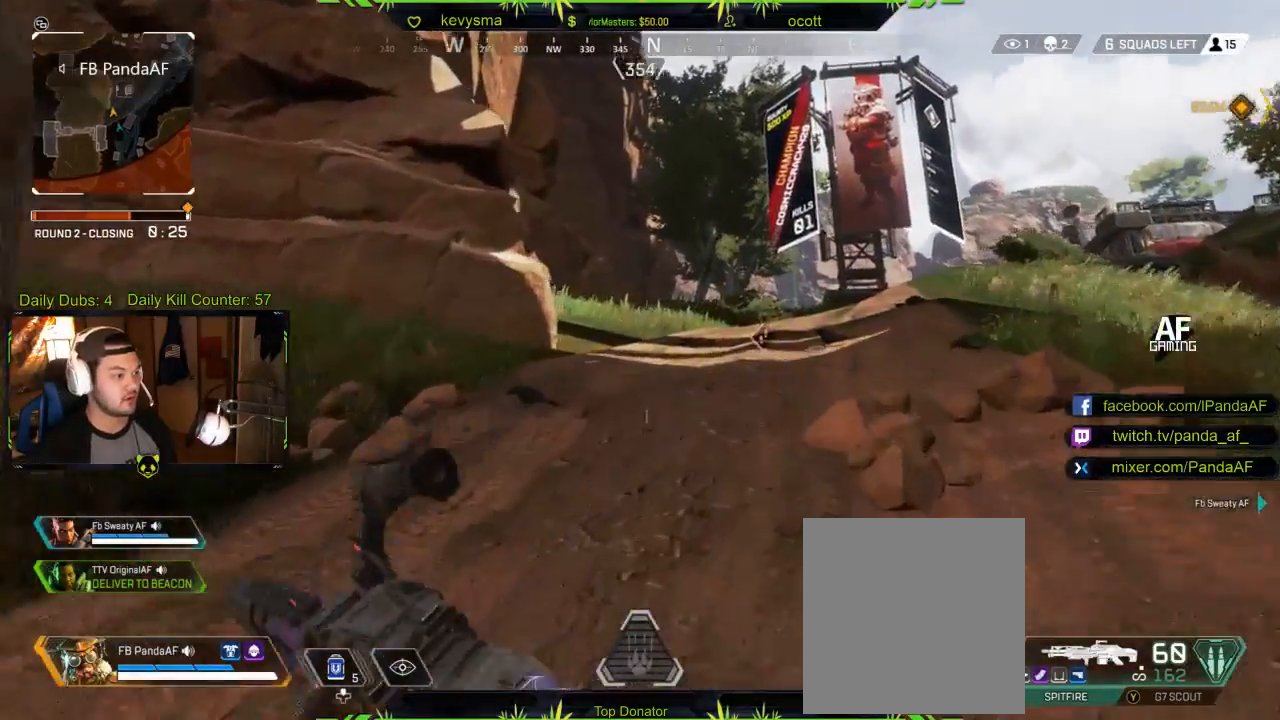
{"buttons": [], "left_stick": "up", "right_stick": "center", "events": [[33, "right_stick", "center"], [300, "right_stick", "right"], [483, "right_stick", "center"]]}
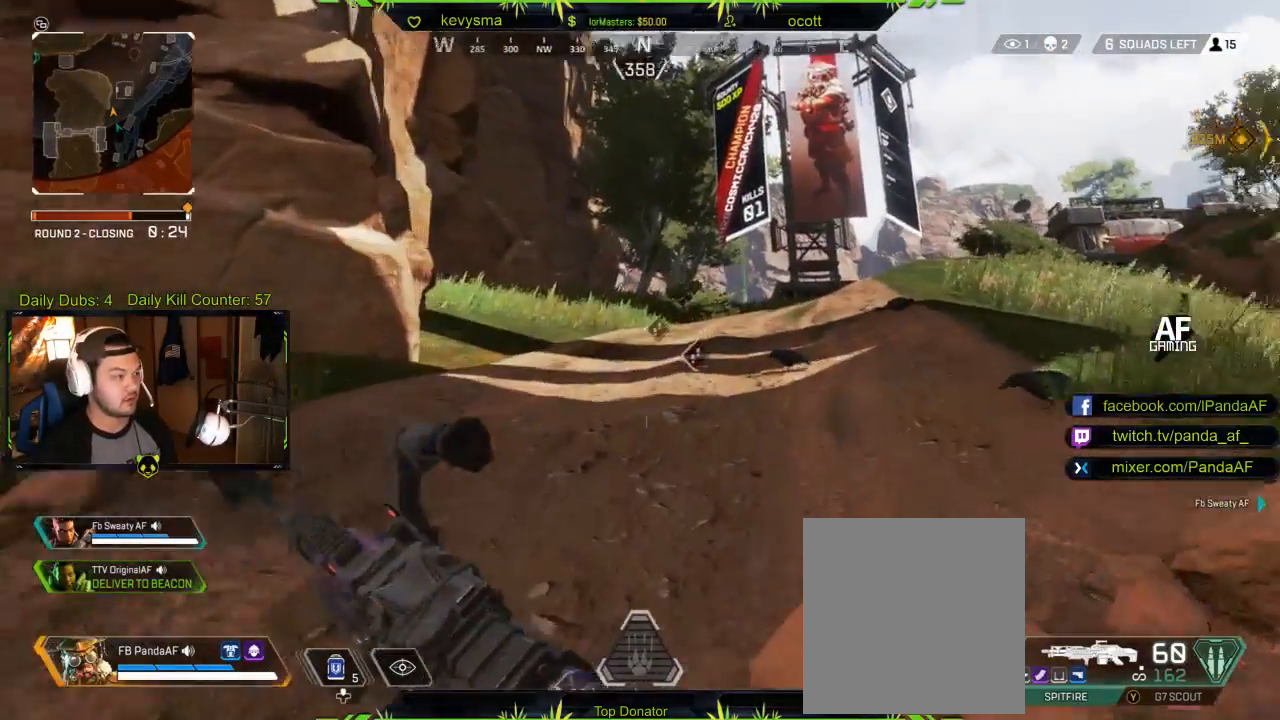
{"buttons": [], "left_stick": "up", "right_stick": "center", "events": [[233, "right_stick", "down-right"], [367, "right_stick", "center"]]}
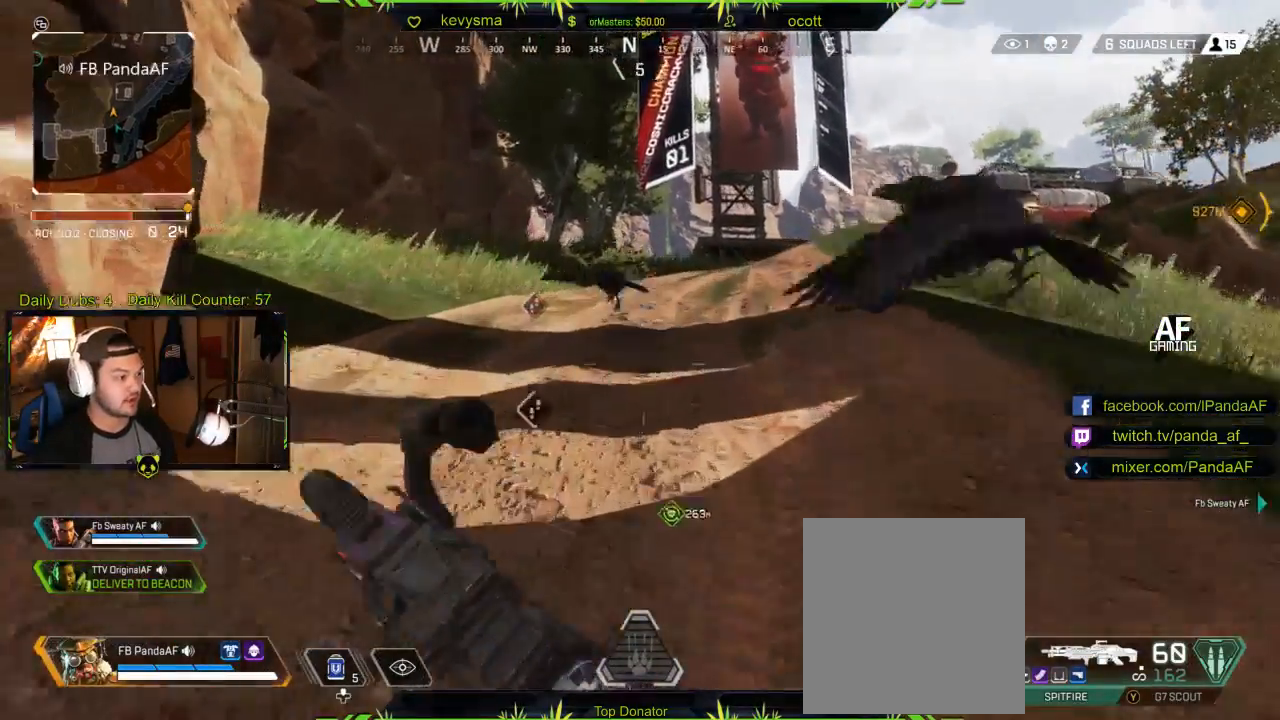
{"buttons": [], "left_stick": "up", "right_stick": "center", "events": []}
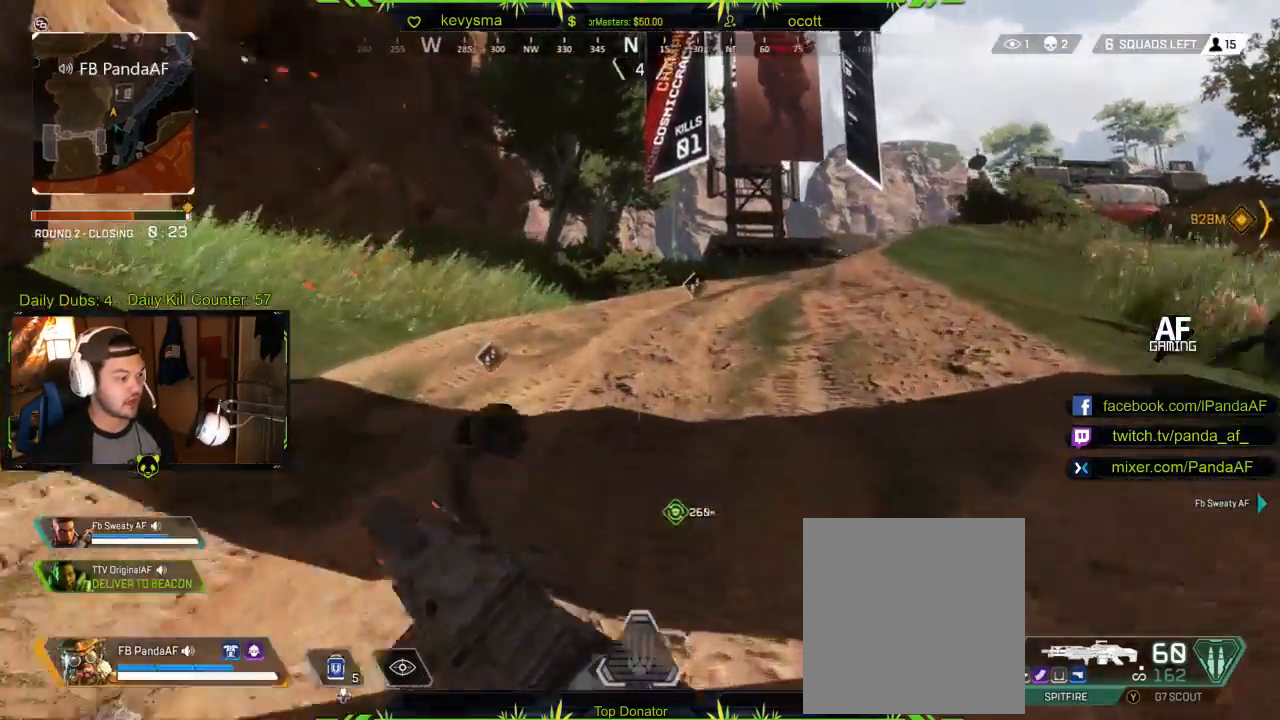
{"buttons": [], "left_stick": "up", "right_stick": "center", "events": []}
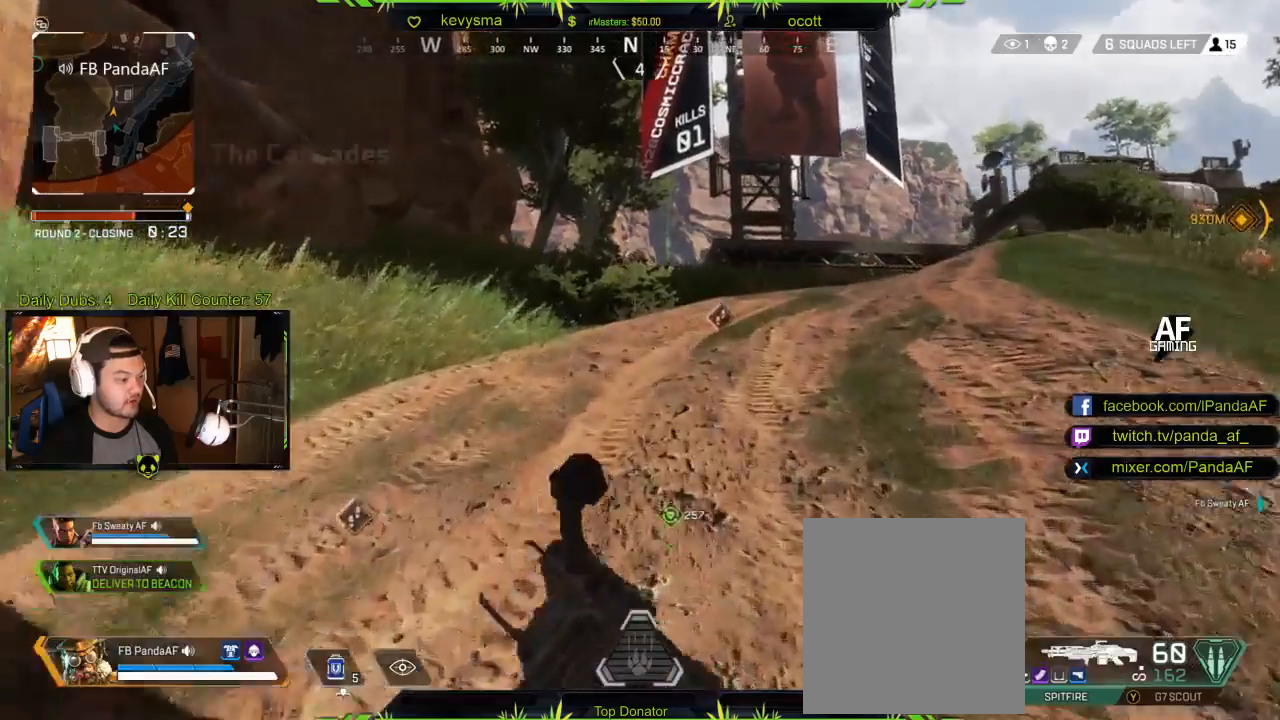
{"buttons": [], "left_stick": "up", "right_stick": "down-right", "events": [[83, "right_stick", "right"], [267, "right_stick", "center"], [450, "right_stick", "down-right"]]}
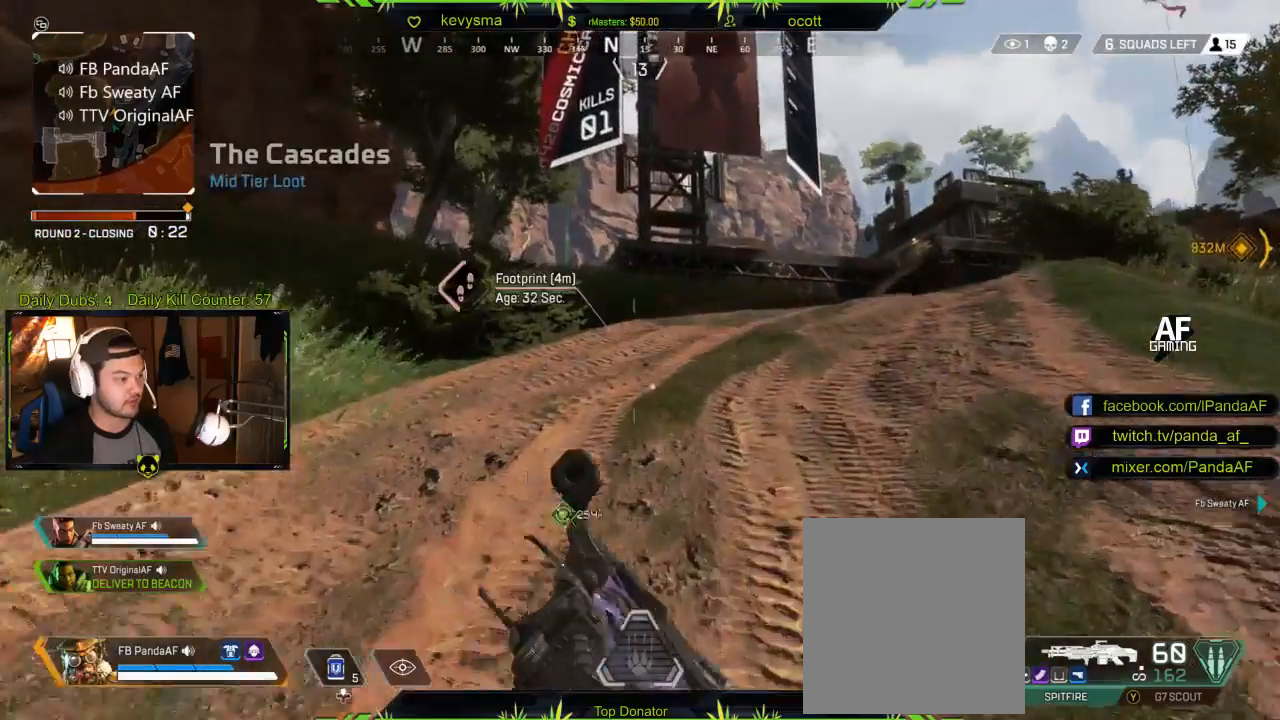
{"buttons": [], "left_stick": "up", "right_stick": "center", "events": [[67, "right_stick", "center"]]}
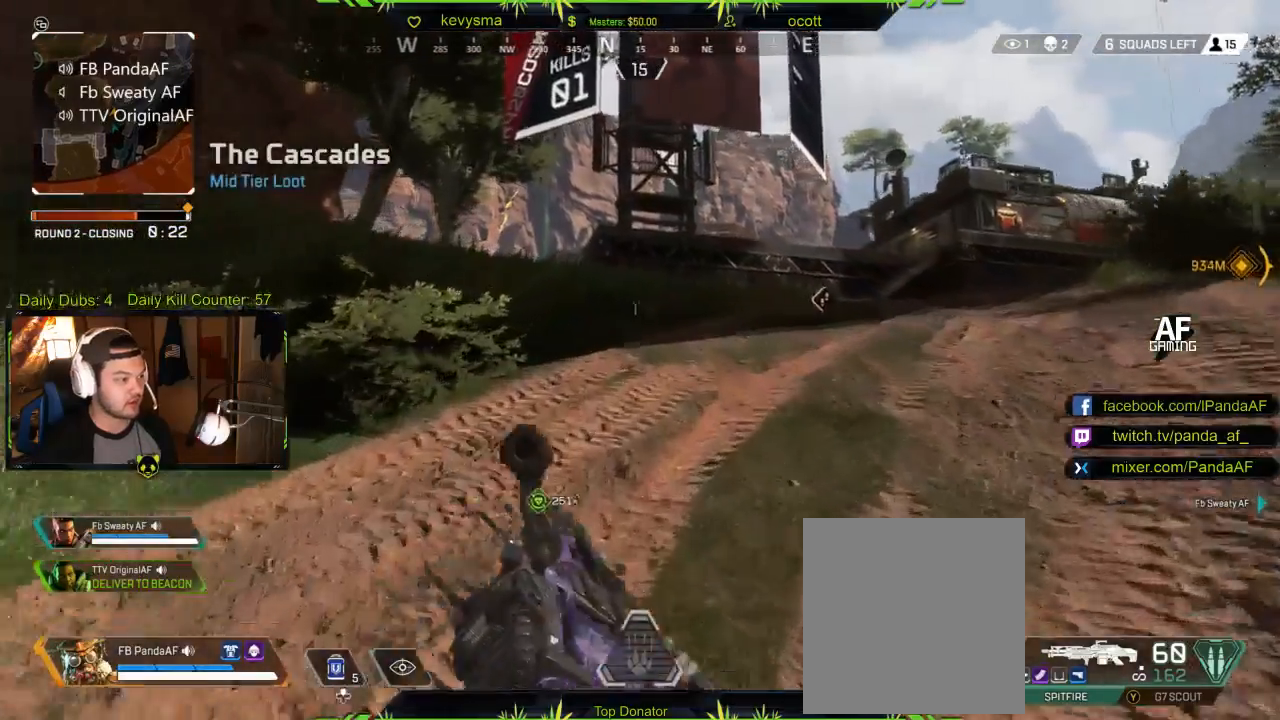
{"buttons": [], "left_stick": "up", "right_stick": "center", "events": [[83, "right_stick", "right"], [333, "right_stick", "center"]]}
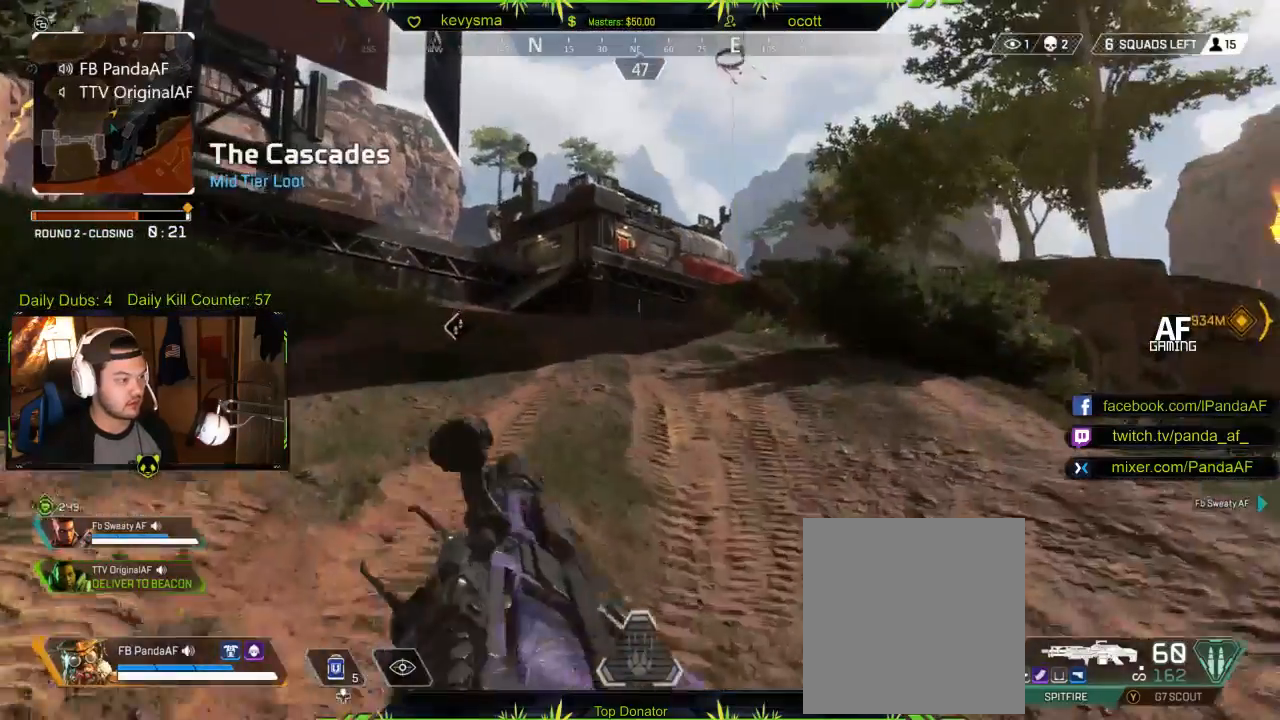
{"buttons": [], "left_stick": "up", "right_stick": "left", "events": [[100, "right_stick", "left"], [183, "right_stick", "center"], [483, "right_stick", "left"]]}